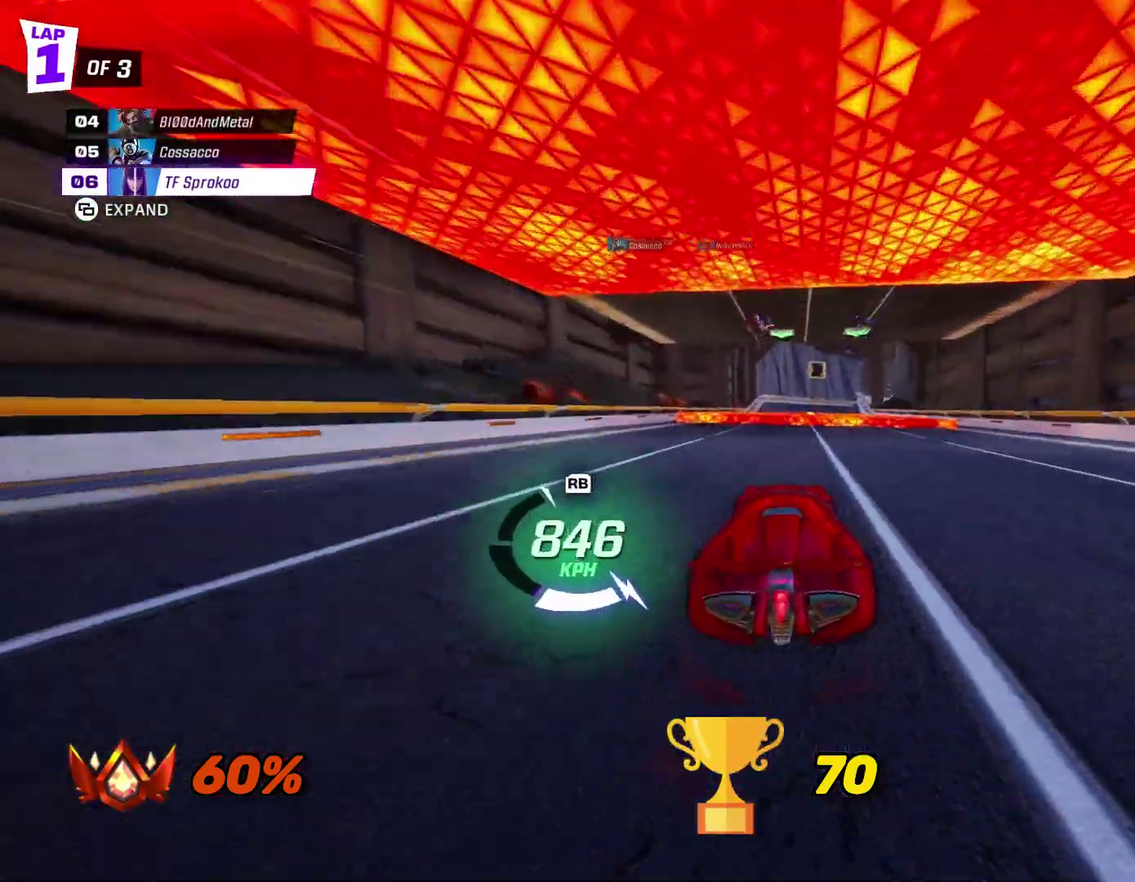
Gameplay with a controller (Xbox layout); each line is a JSON object with the inputs held at the frame after it. "events" lists button and stick changes between this image and that frame as [ms after this image, input, new state], when the widget could be followed in between. Not read: R3 right_stick.
{"buttons": ["L1", "R2"], "left_stick": "up", "events": [[33, "A", "down"], [67, "left_stick", "center"], [167, "left_stick", "left"], [333, "left_stick", "center"], [433, "L1", "down"], [433, "left_stick", "up"], [467, "A", "up"]]}
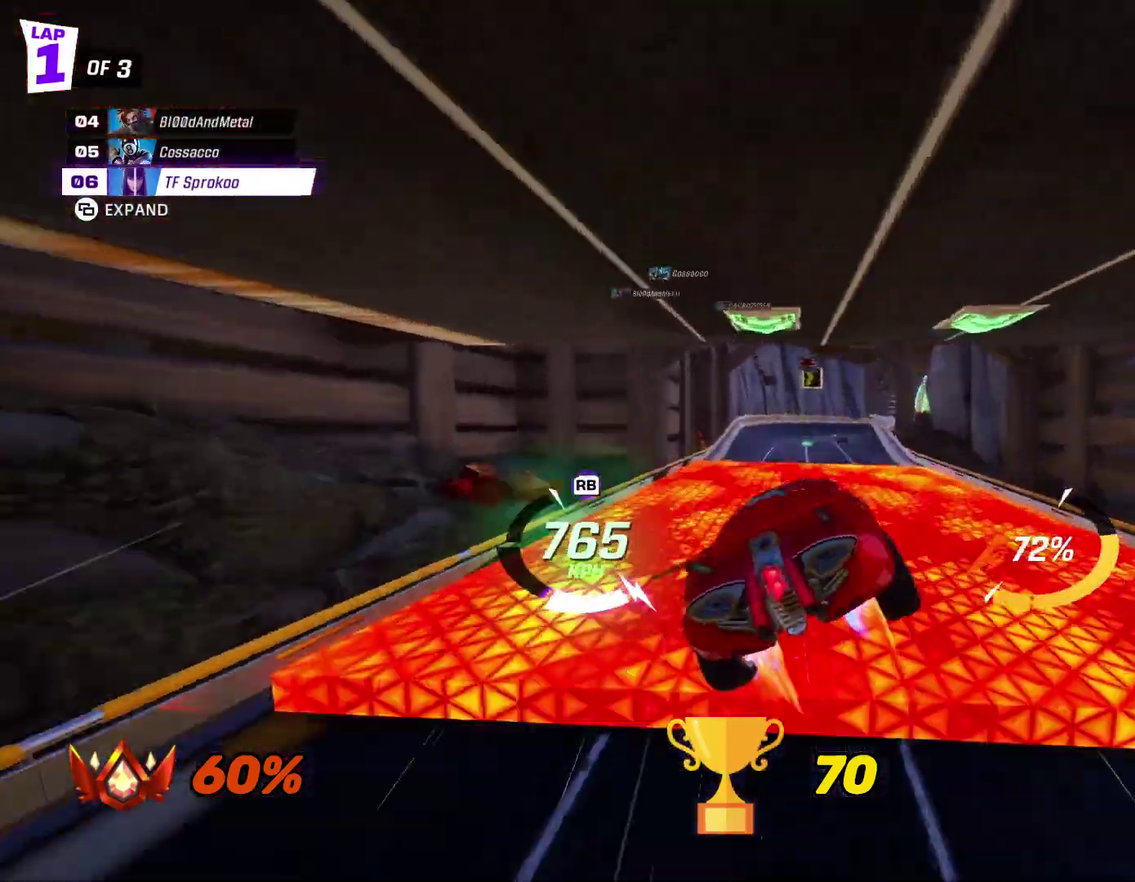
{"buttons": ["R2"], "left_stick": "center", "events": [[67, "L1", "up"], [67, "left_stick", "up-right"], [133, "left_stick", "right"], [467, "left_stick", "center"]]}
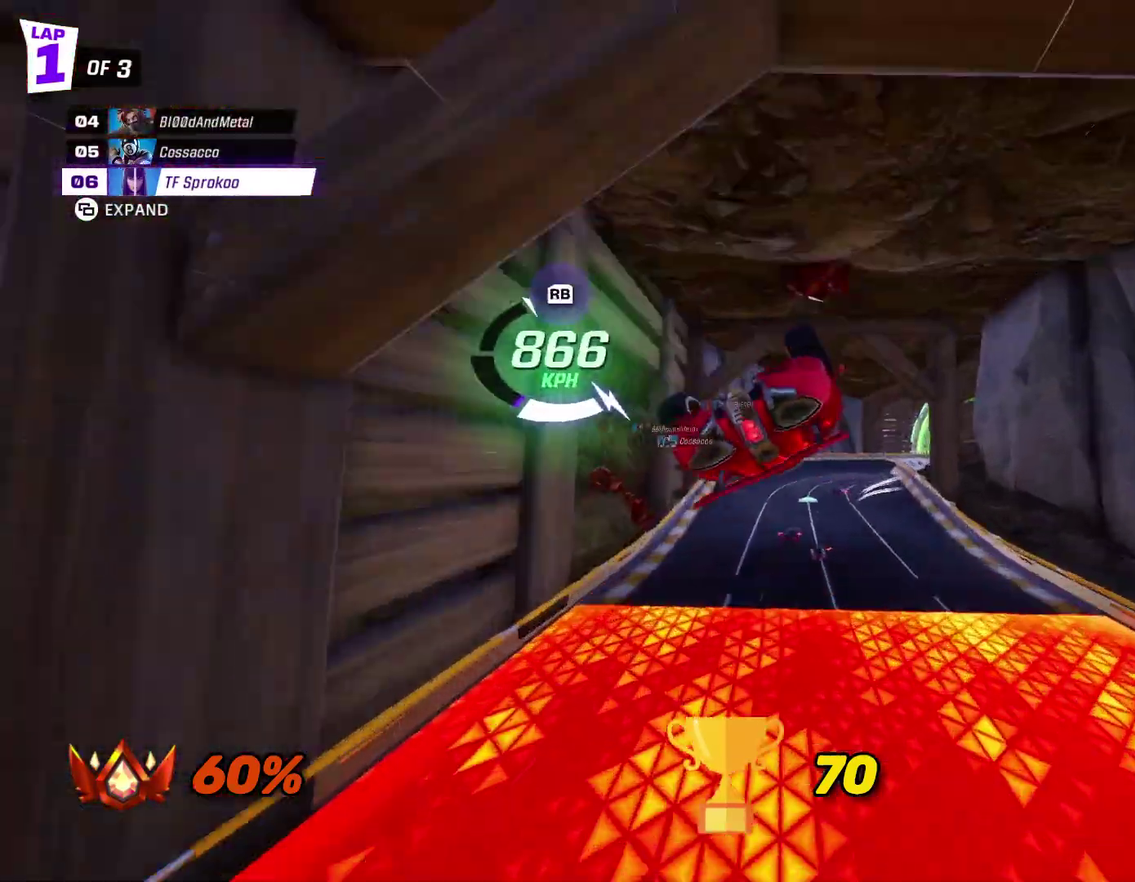
{"buttons": ["R2"], "left_stick": "down", "events": [[267, "left_stick", "down"], [367, "L1", "down"], [467, "L1", "up"]]}
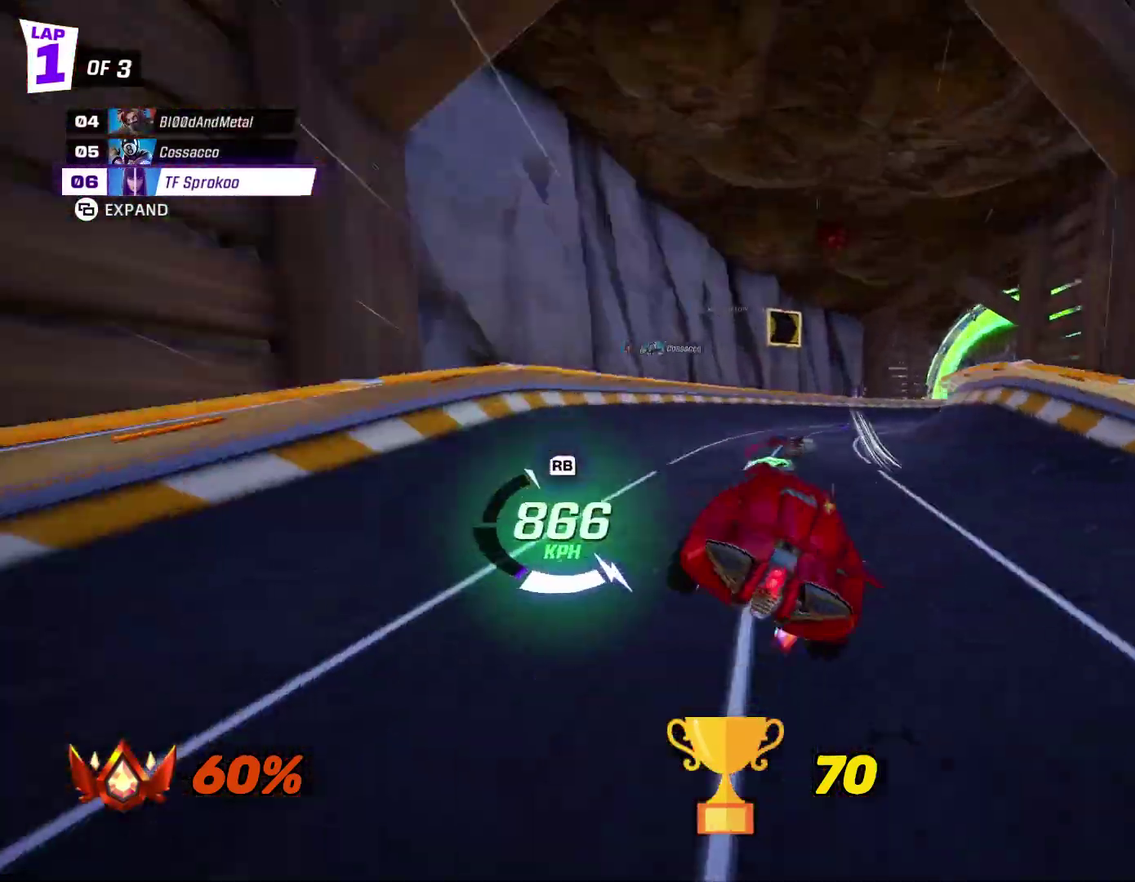
{"buttons": ["A", "R2"], "left_stick": "right", "events": [[100, "left_stick", "right"], [300, "A", "down"]]}
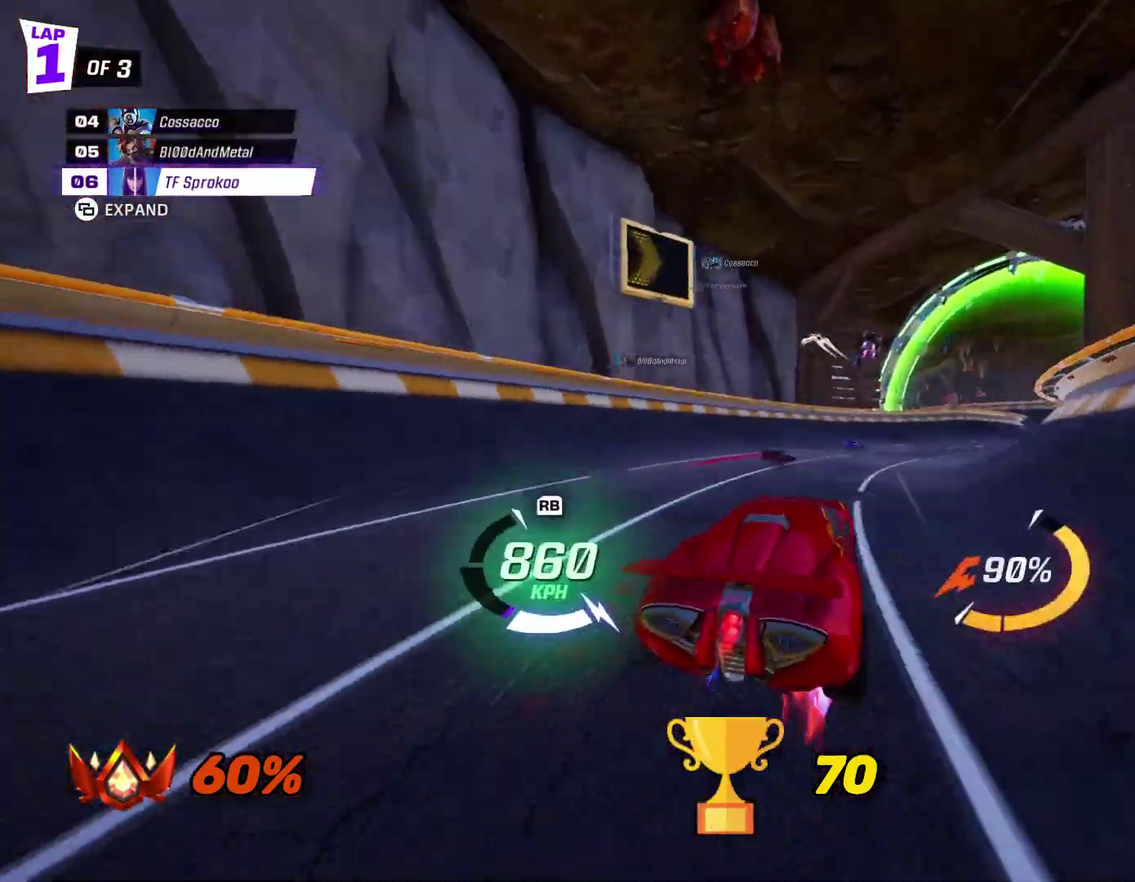
{"buttons": ["A", "R2"], "left_stick": "center", "events": [[167, "A", "up"], [267, "left_stick", "center"], [467, "A", "down"]]}
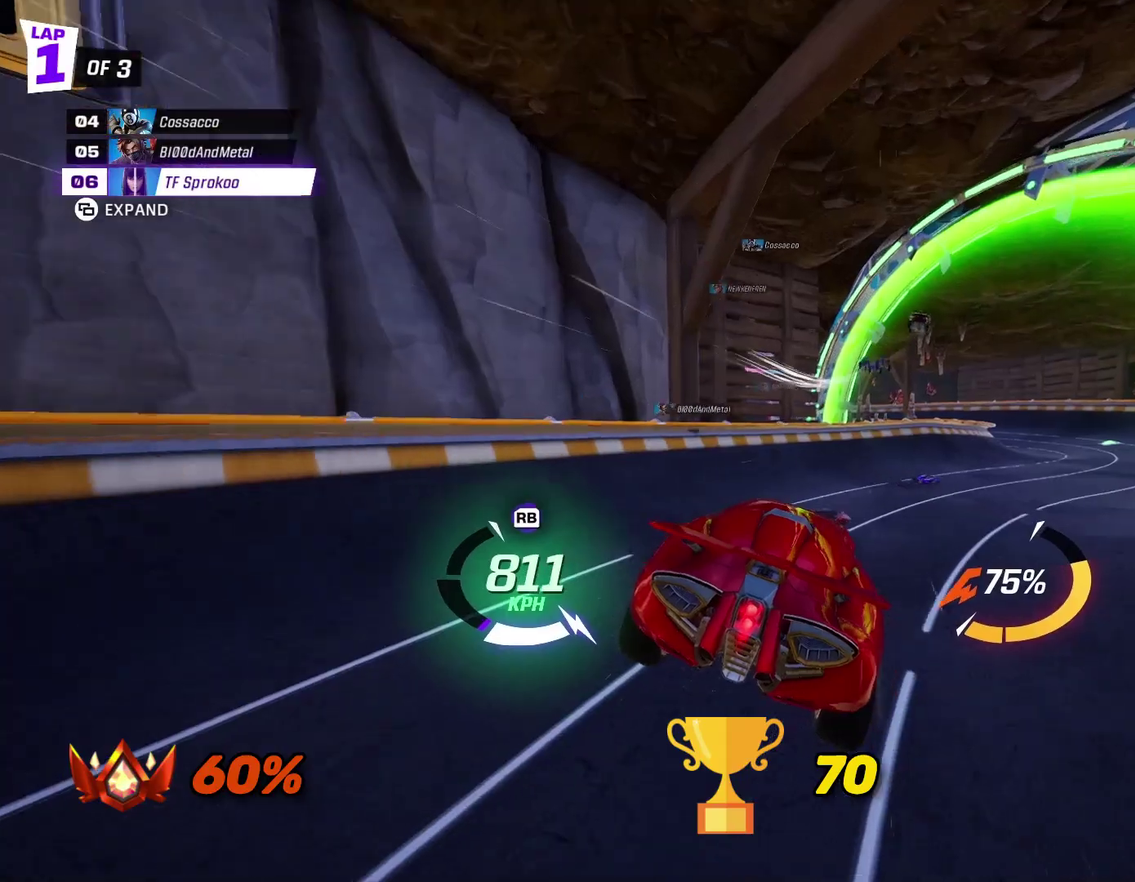
{"buttons": ["R2"], "left_stick": "center", "events": [[67, "left_stick", "right"], [167, "left_stick", "center"], [367, "A", "up"]]}
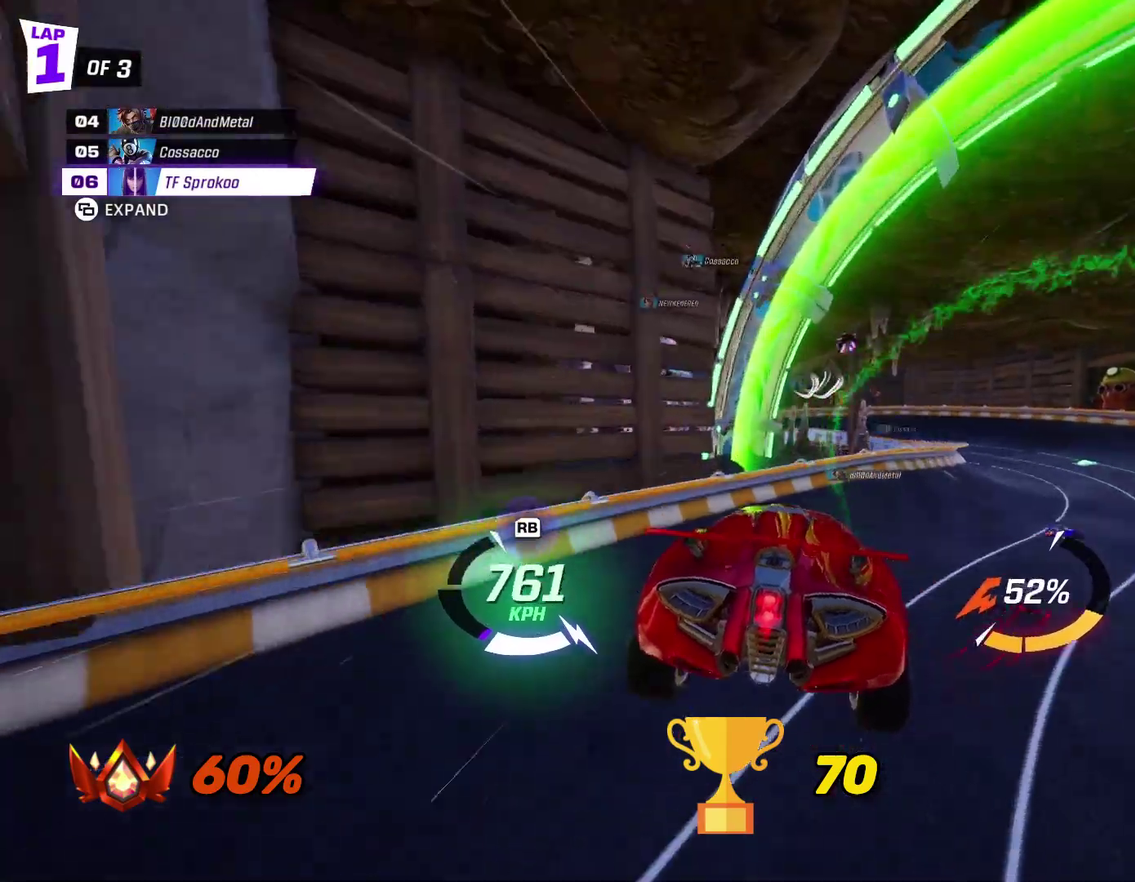
{"buttons": ["R2"], "left_stick": "down-left", "events": [[33, "A", "down"], [333, "left_stick", "left"], [367, "A", "up"], [467, "left_stick", "down-left"]]}
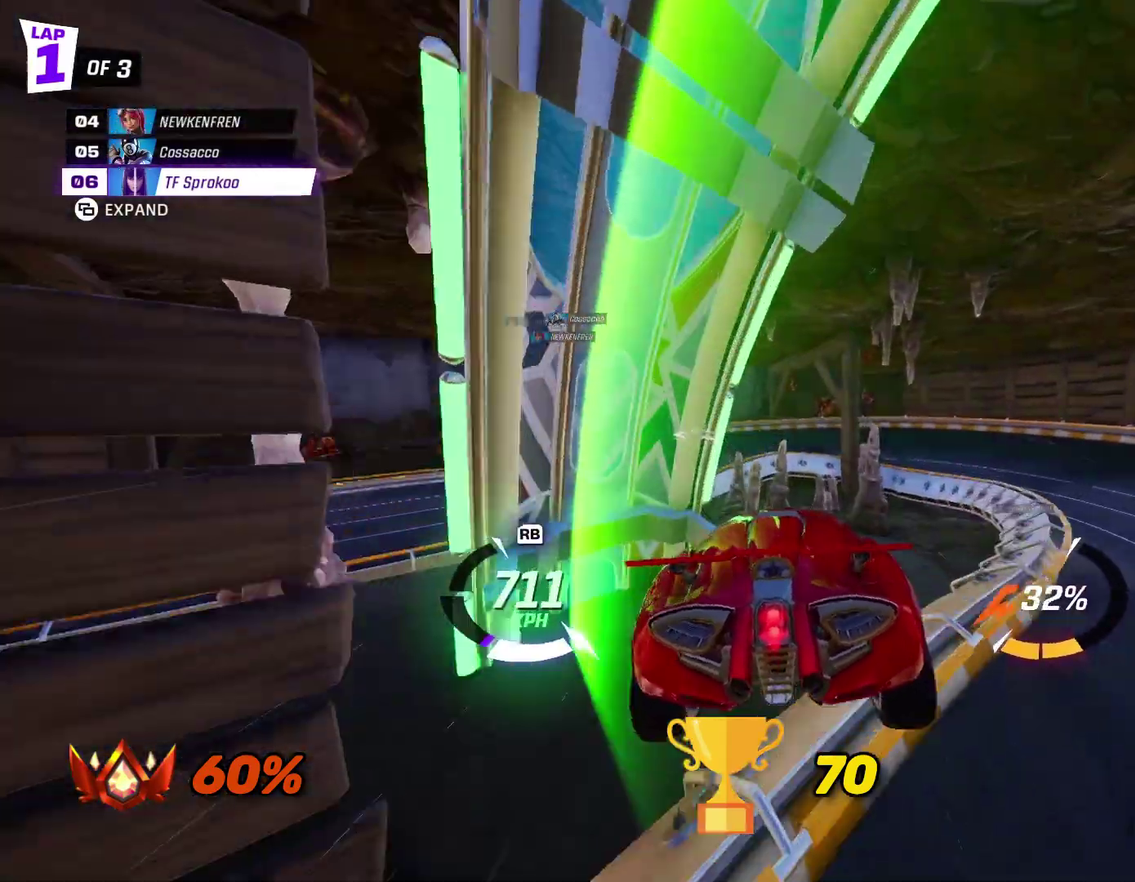
{"buttons": ["R2"], "left_stick": "left", "events": [[33, "A", "down"], [233, "A", "up"], [367, "left_stick", "left"]]}
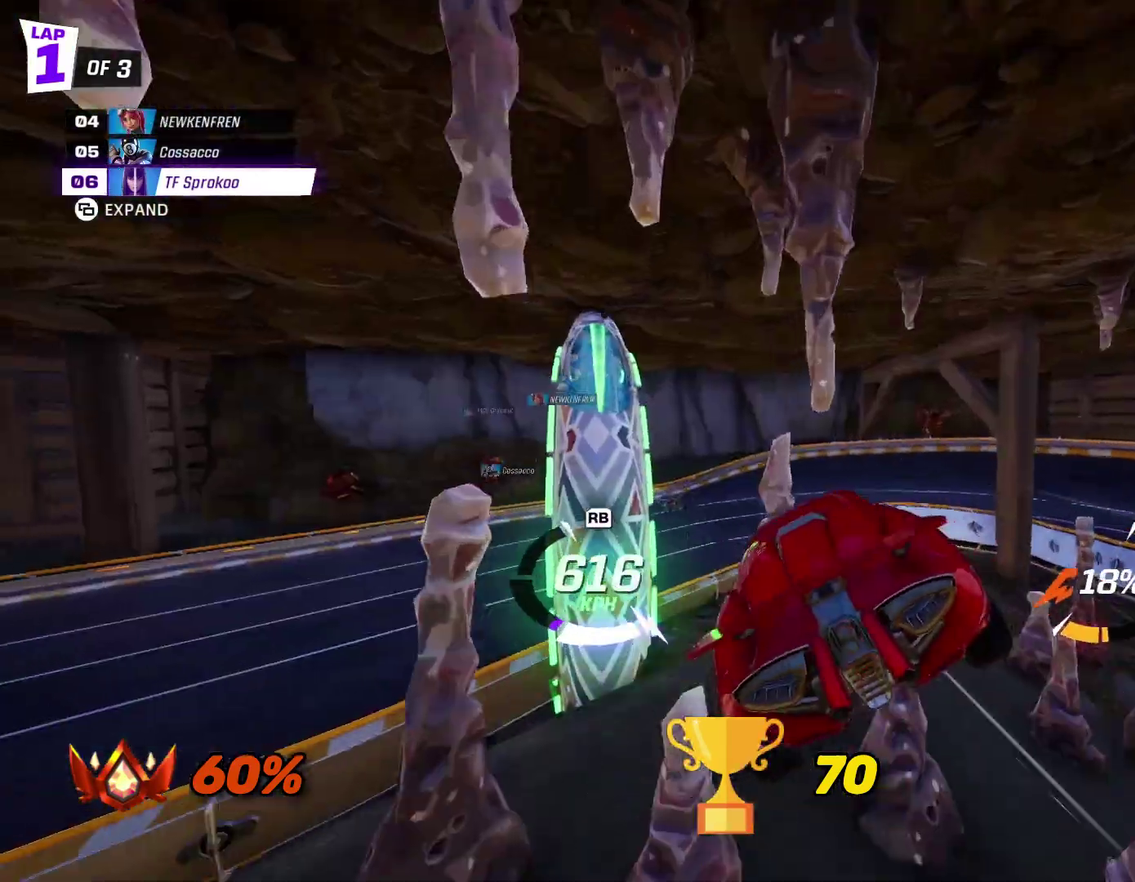
{"buttons": ["R2"], "left_stick": "left", "events": [[167, "left_stick", "center"], [267, "left_stick", "left"]]}
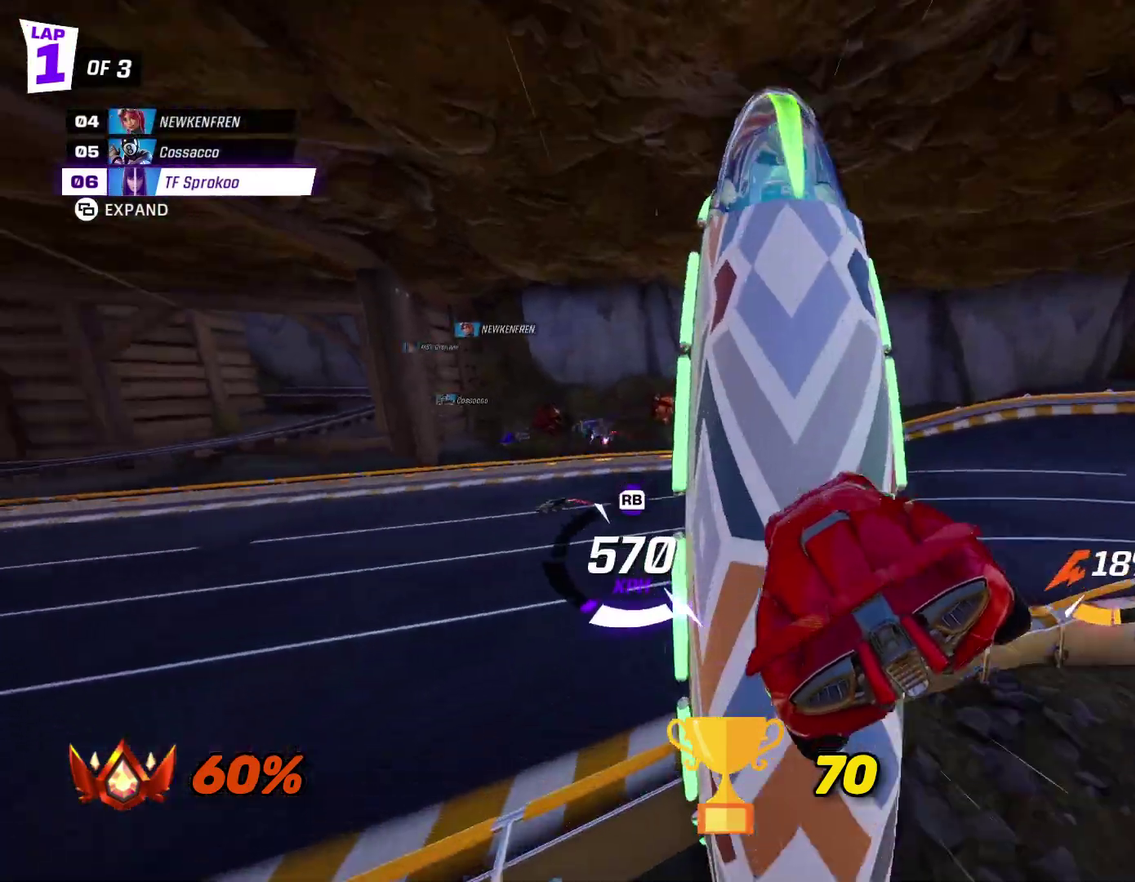
{"buttons": ["A", "R2"], "left_stick": "left", "events": [[100, "A", "down"], [200, "L1", "down"], [433, "L1", "up"]]}
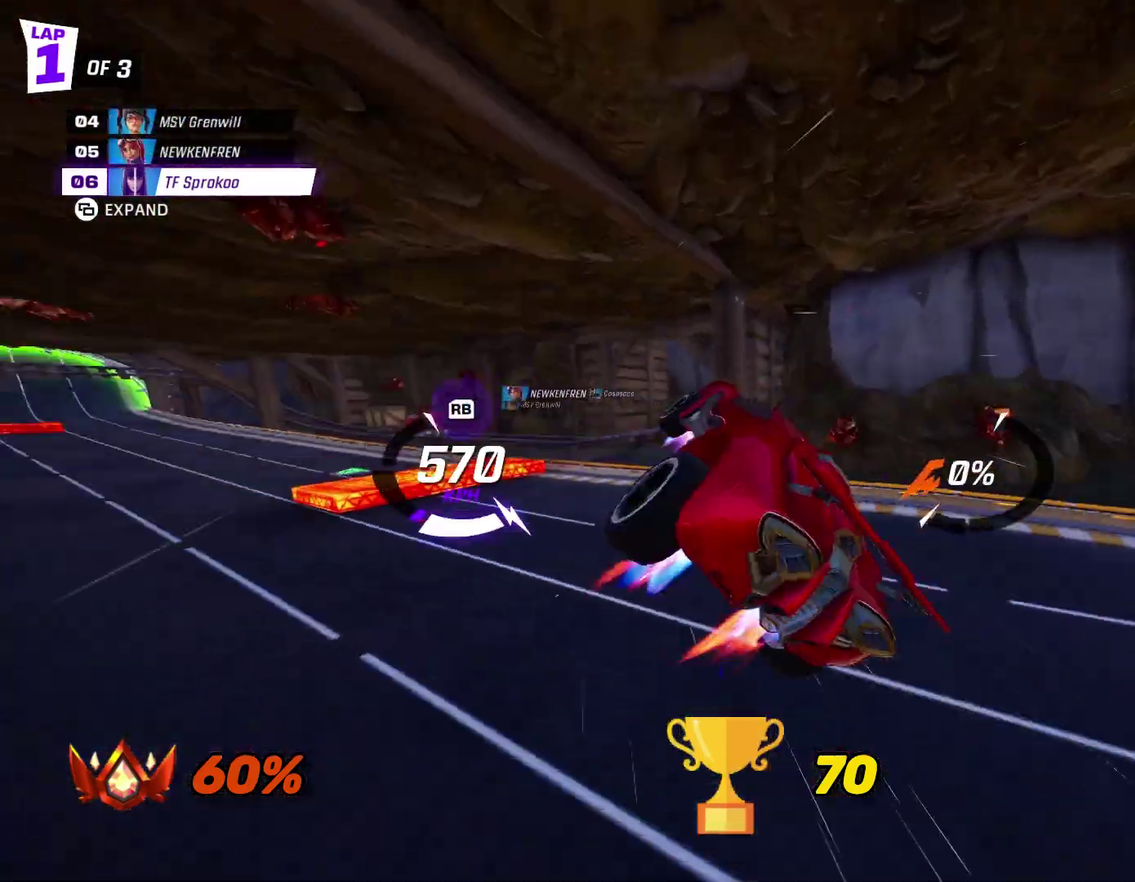
{"buttons": ["R2"], "left_stick": "left", "events": [[167, "A", "up"], [367, "left_stick", "down-left"], [467, "left_stick", "left"]]}
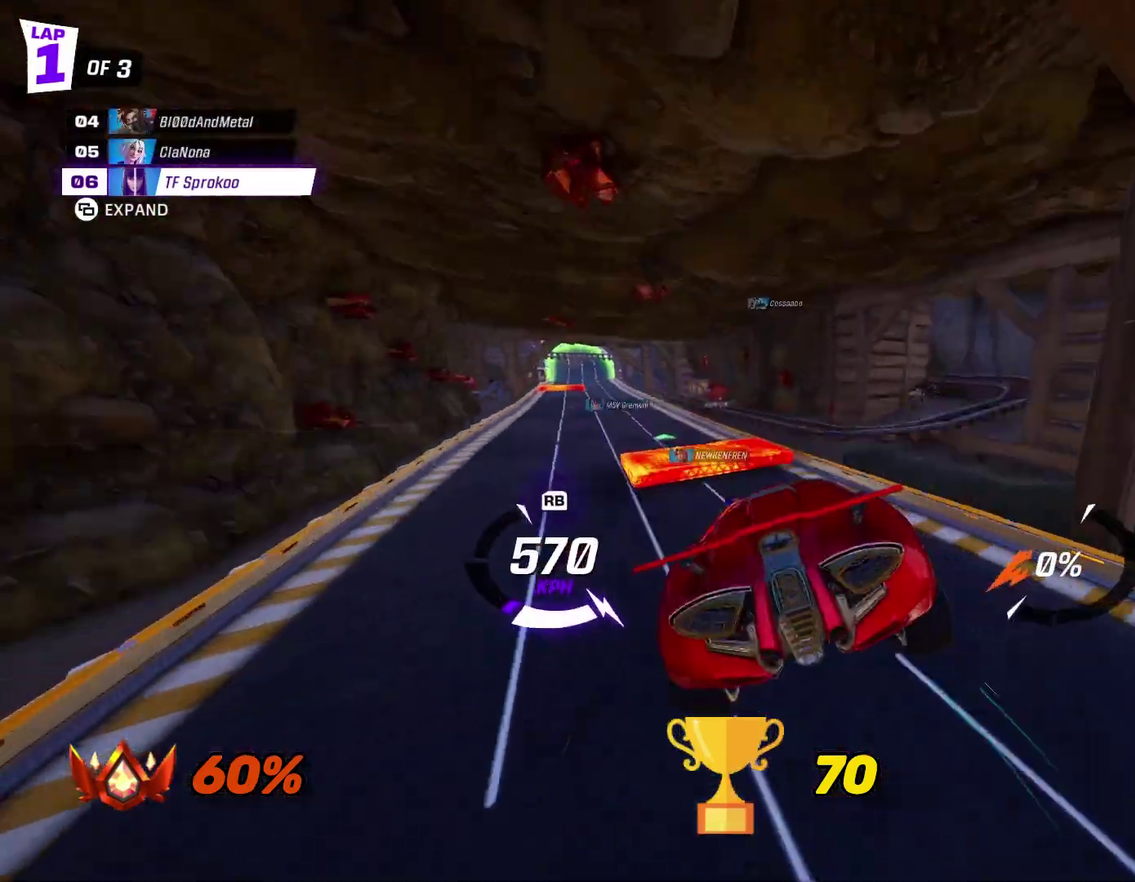
{"buttons": ["R2"], "left_stick": "center", "events": [[467, "left_stick", "center"]]}
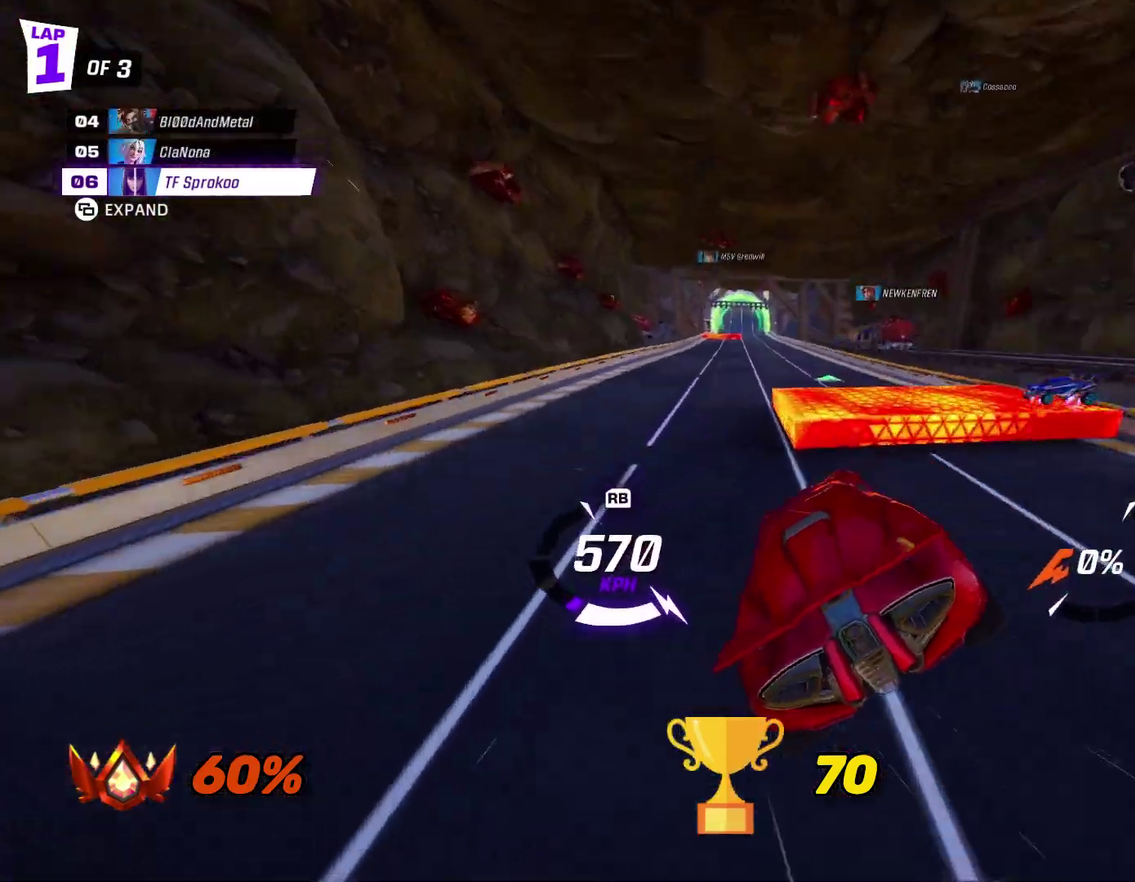
{"buttons": ["X", "R2"], "left_stick": "center", "events": [[67, "left_stick", "right"], [100, "X", "down"], [400, "left_stick", "center"]]}
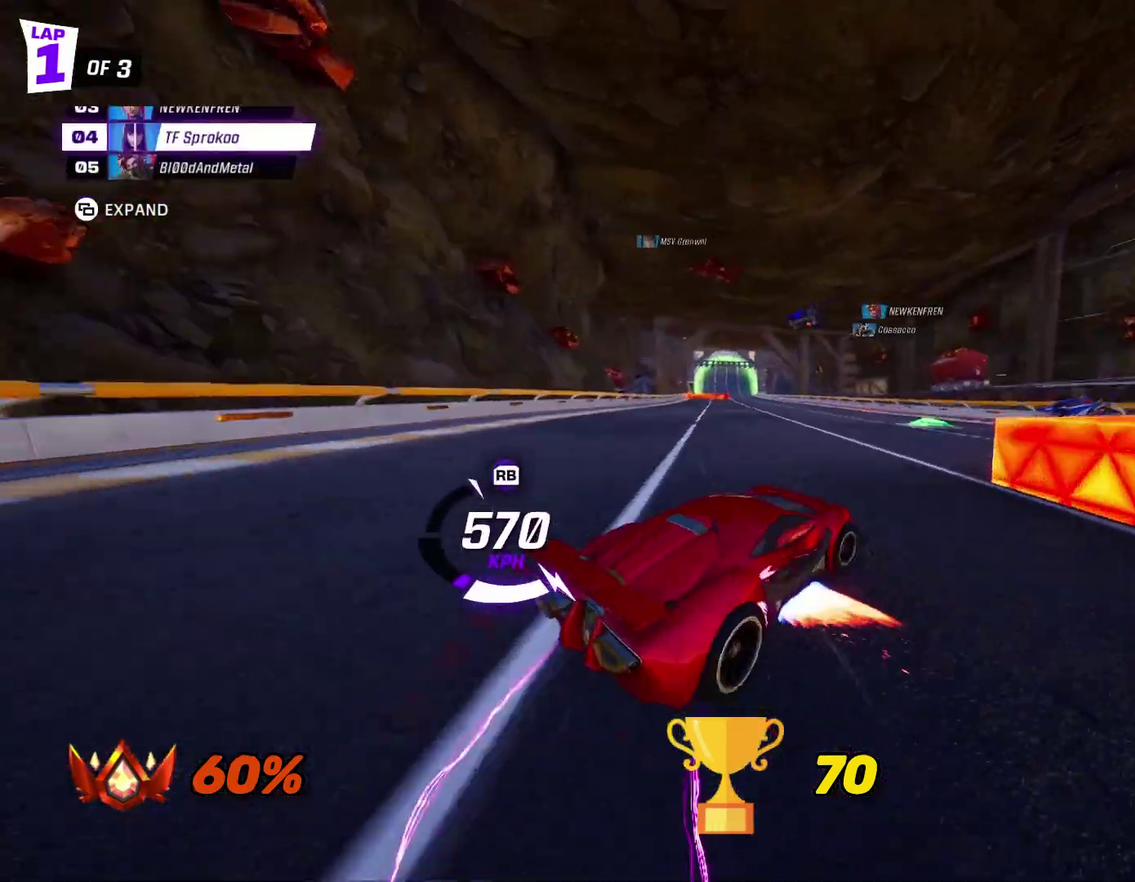
{"buttons": ["A", "X", "L1", "R2"], "left_stick": "left", "events": [[333, "A", "down"], [333, "left_stick", "right"], [467, "L1", "down"], [467, "left_stick", "left"]]}
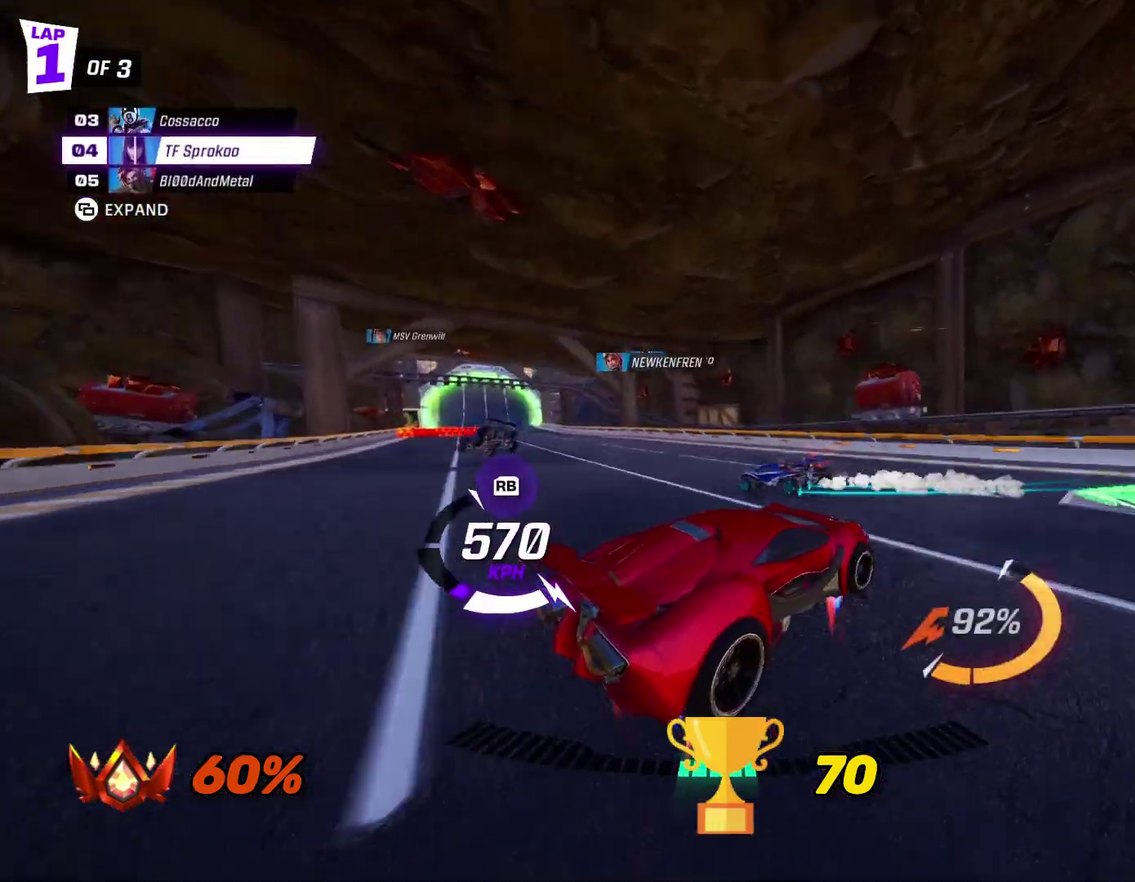
{"buttons": ["X", "R2"], "left_stick": "left", "events": [[33, "A", "up"], [133, "L1", "up"]]}
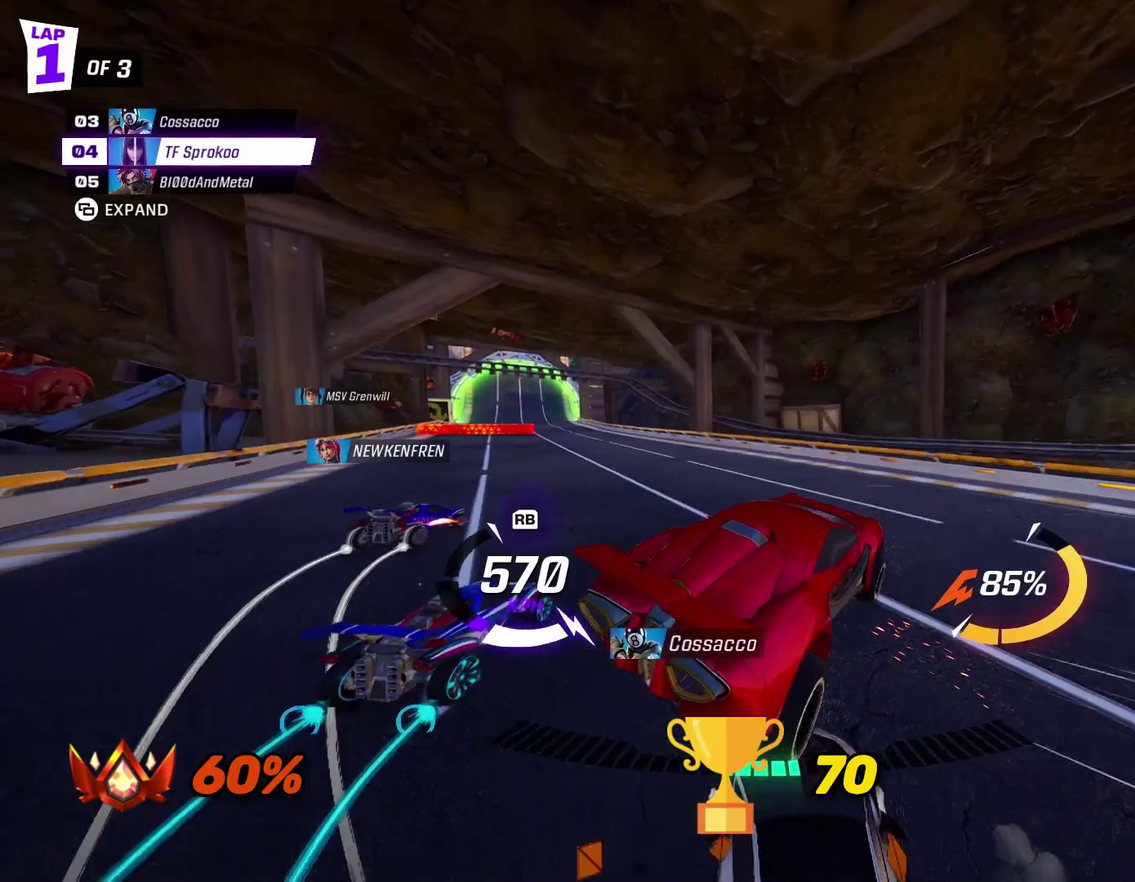
{"buttons": ["X", "R2"], "left_stick": "right", "events": [[67, "left_stick", "down-left"], [133, "left_stick", "right"]]}
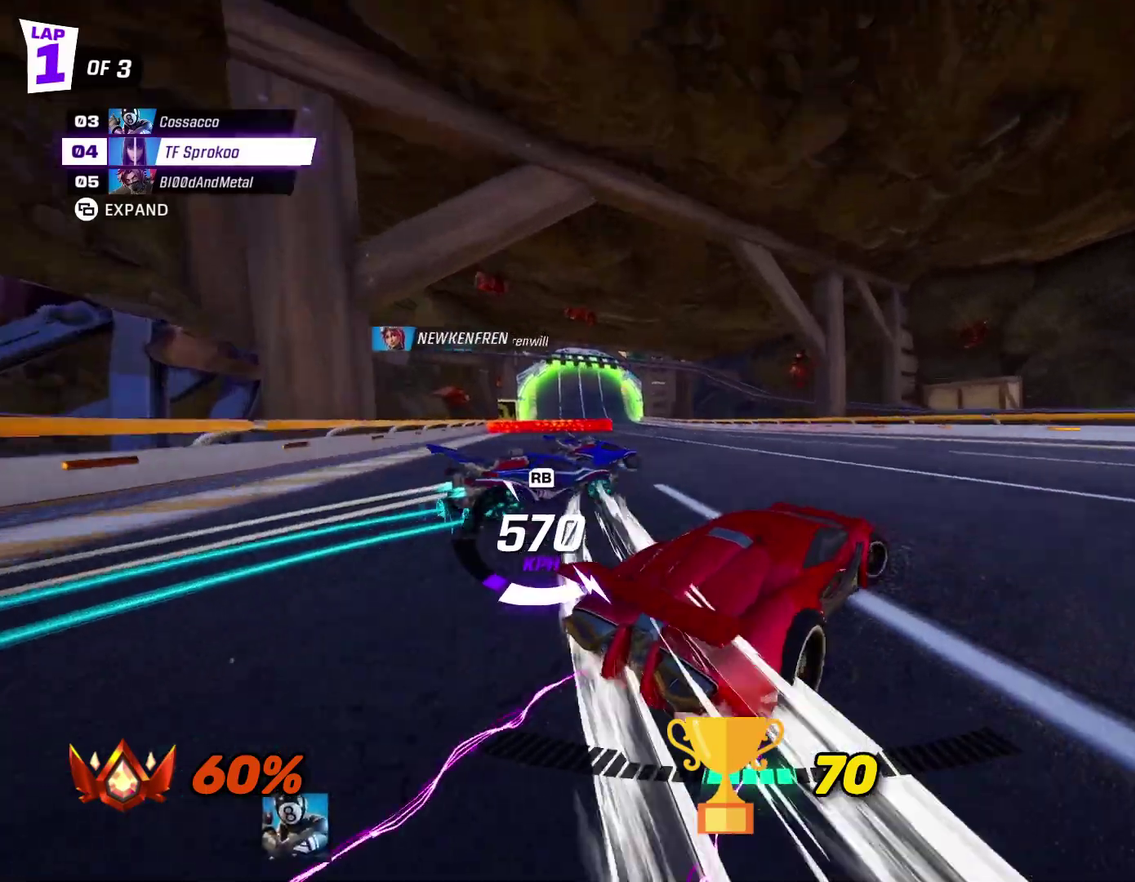
{"buttons": ["A", "X", "R2"], "left_stick": "center", "events": [[133, "left_stick", "center"], [267, "left_stick", "right"], [433, "left_stick", "center"], [467, "A", "down"]]}
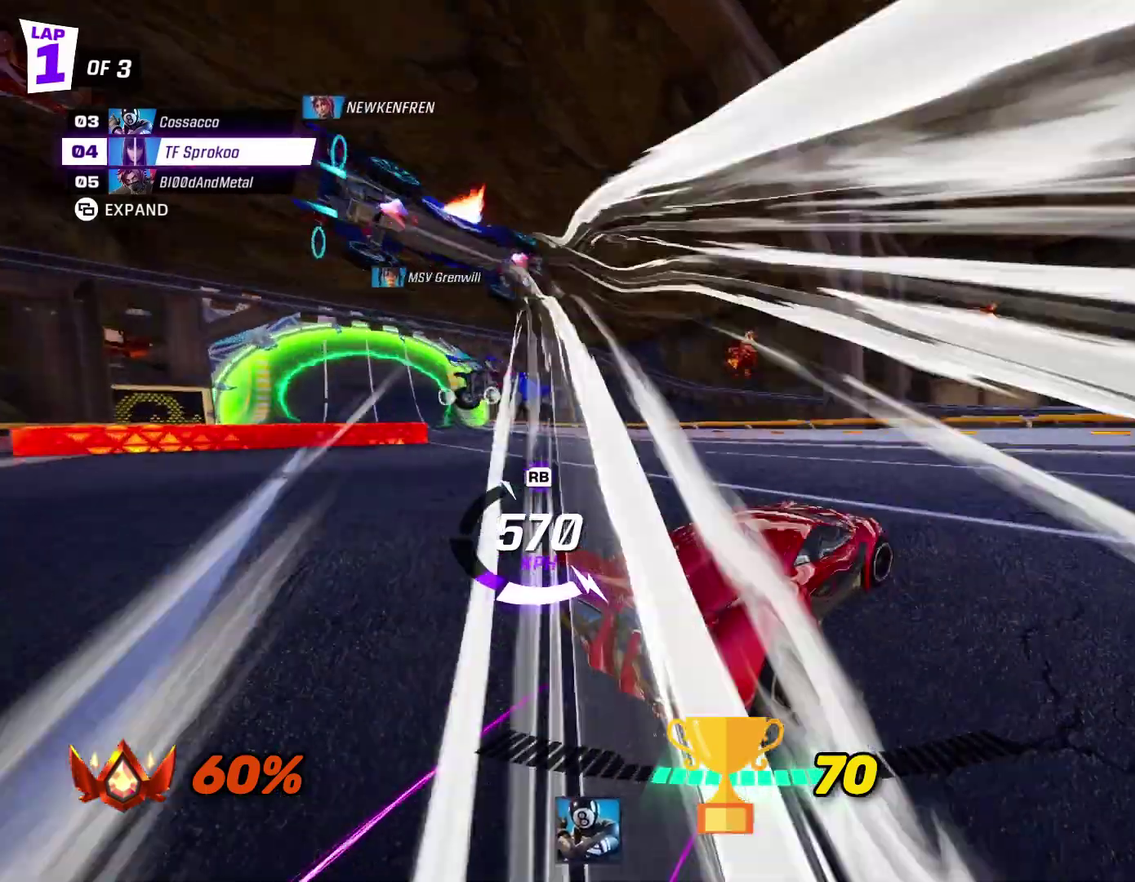
{"buttons": ["X", "R2"], "left_stick": "down-left", "events": [[67, "left_stick", "left"], [167, "L1", "down"], [300, "A", "up"], [300, "L1", "up"], [467, "left_stick", "down-left"]]}
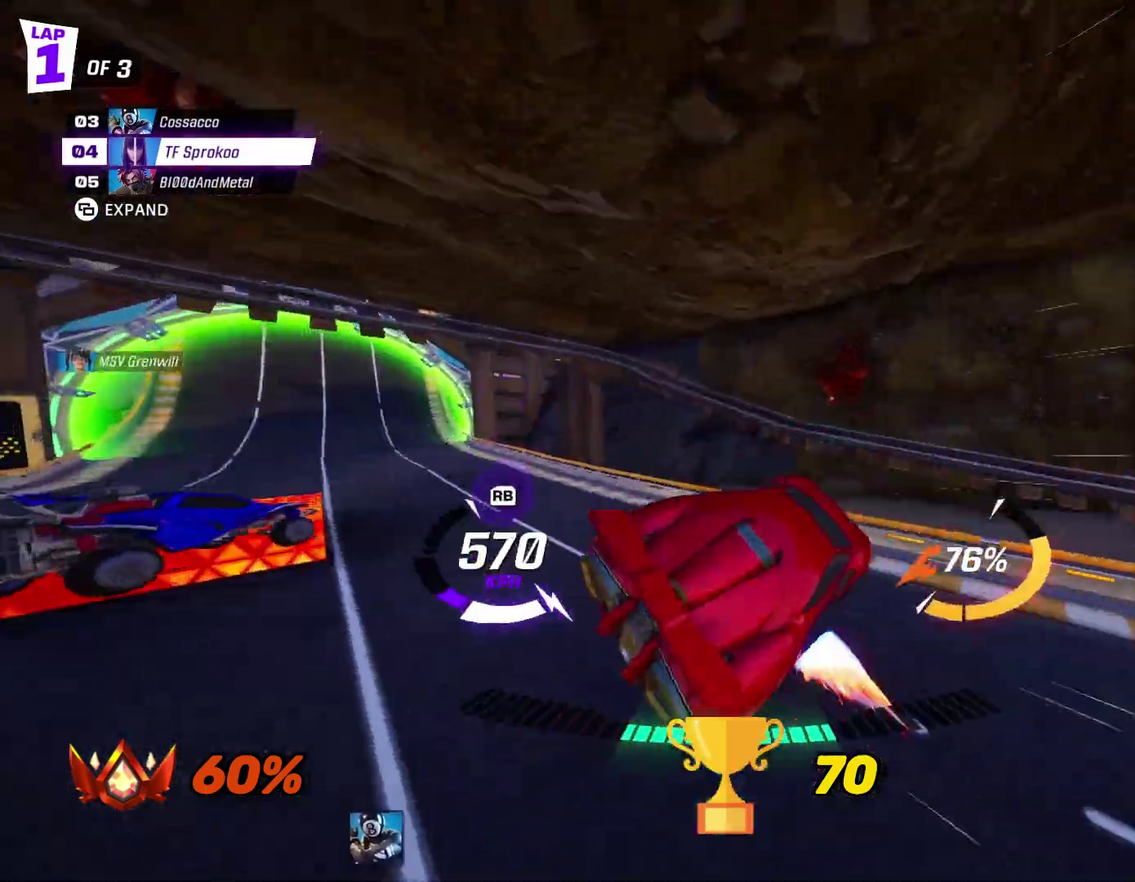
{"buttons": ["X", "R2"], "left_stick": "down-left", "events": [[133, "A", "down"], [267, "A", "up"]]}
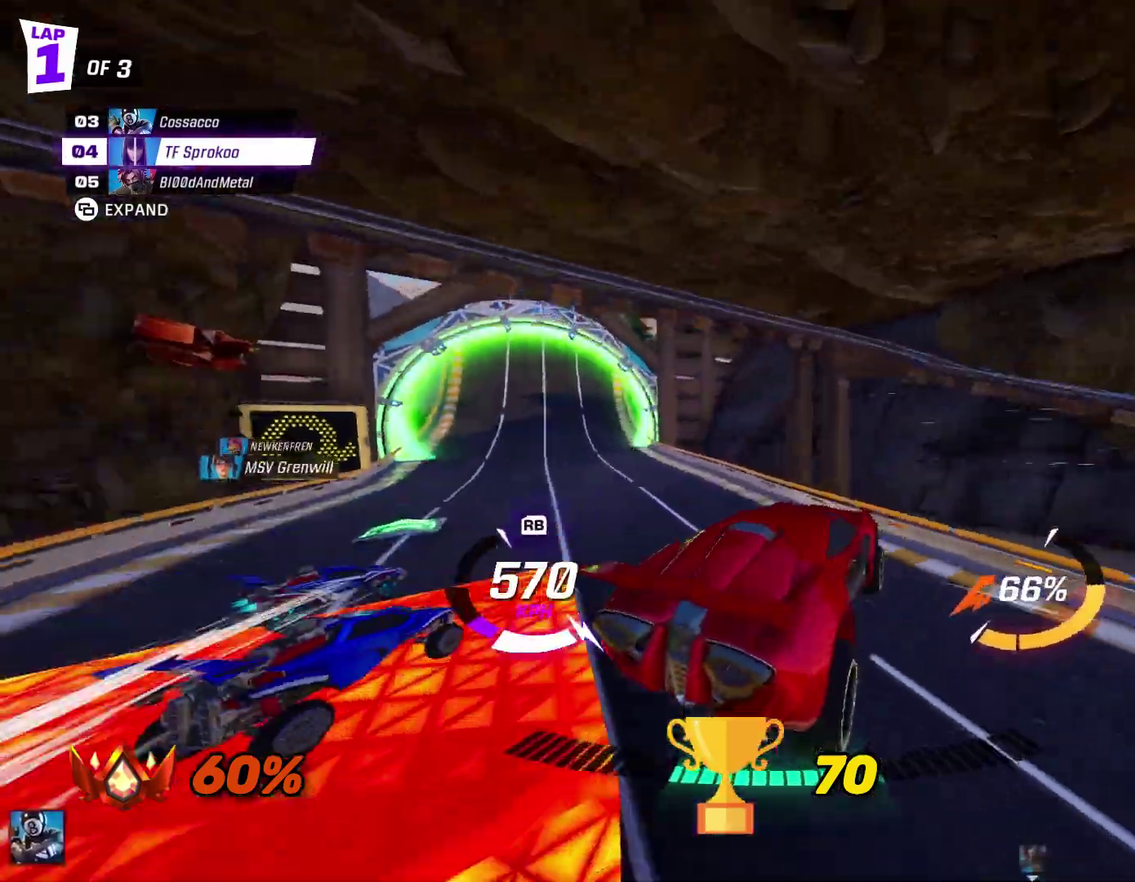
{"buttons": ["X", "R2"], "left_stick": "right", "events": [[33, "left_stick", "center"], [367, "left_stick", "right"]]}
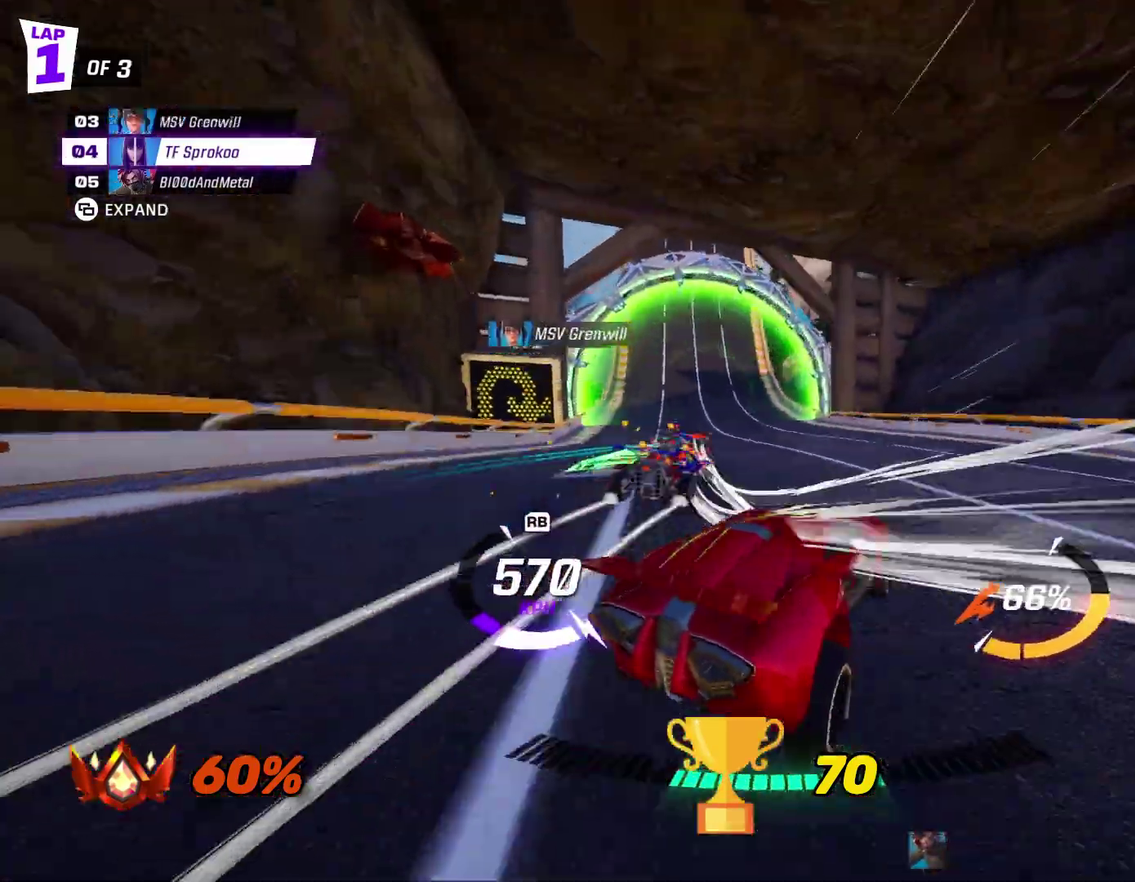
{"buttons": ["X", "R2"], "left_stick": "right", "events": [[233, "left_stick", "center"], [467, "left_stick", "right"]]}
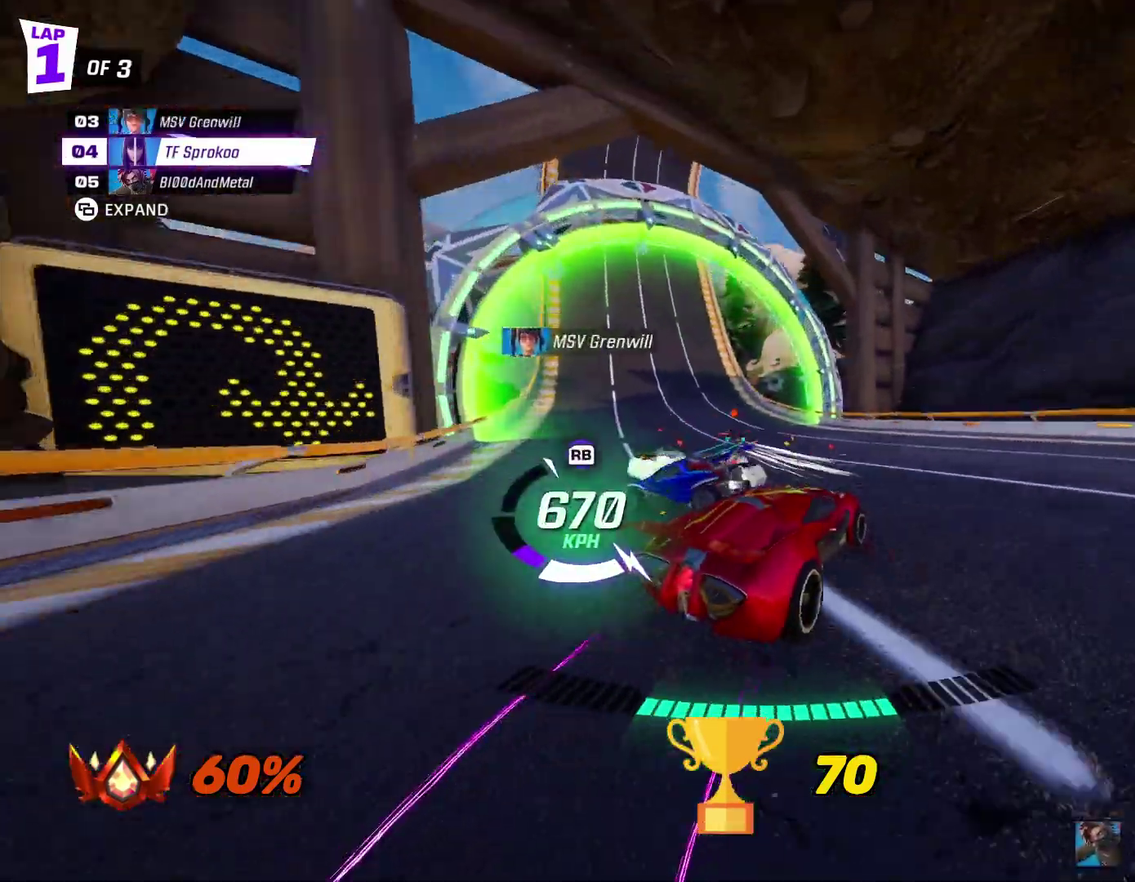
{"buttons": ["R2"], "left_stick": "left", "events": [[133, "left_stick", "center"], [167, "X", "up"], [333, "X", "down"], [333, "left_stick", "left"], [467, "X", "up"]]}
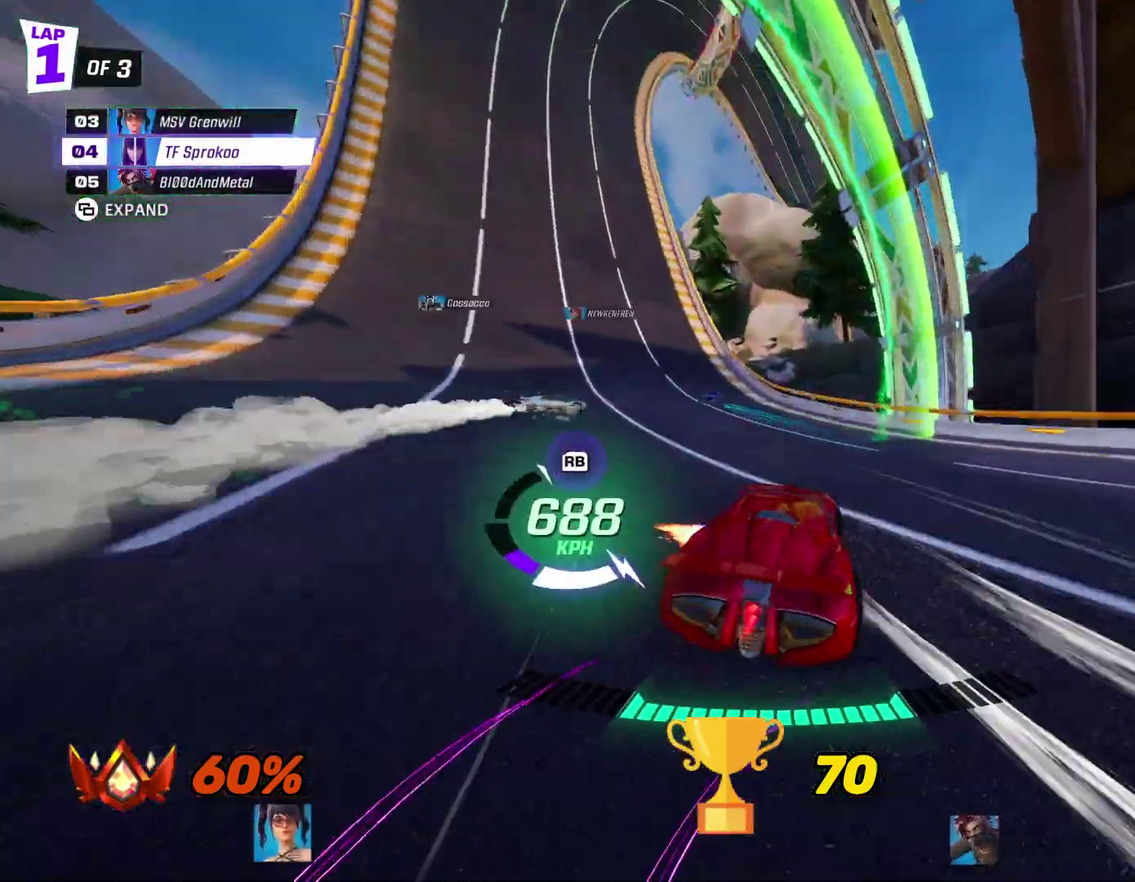
{"buttons": ["R2"], "left_stick": "center", "events": [[133, "left_stick", "center"], [267, "left_stick", "up-left"], [467, "left_stick", "center"]]}
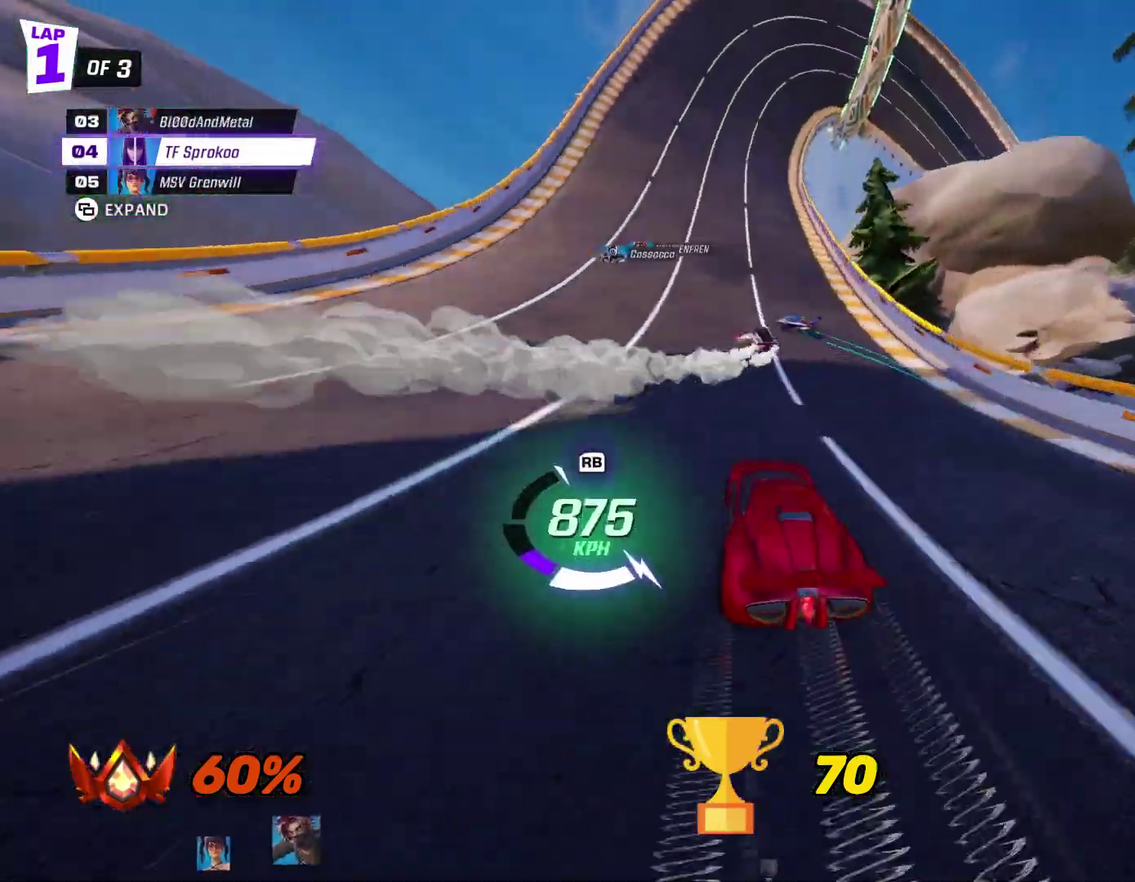
{"buttons": ["R2"], "left_stick": "center", "events": [[167, "left_stick", "up-left"], [233, "left_stick", "center"]]}
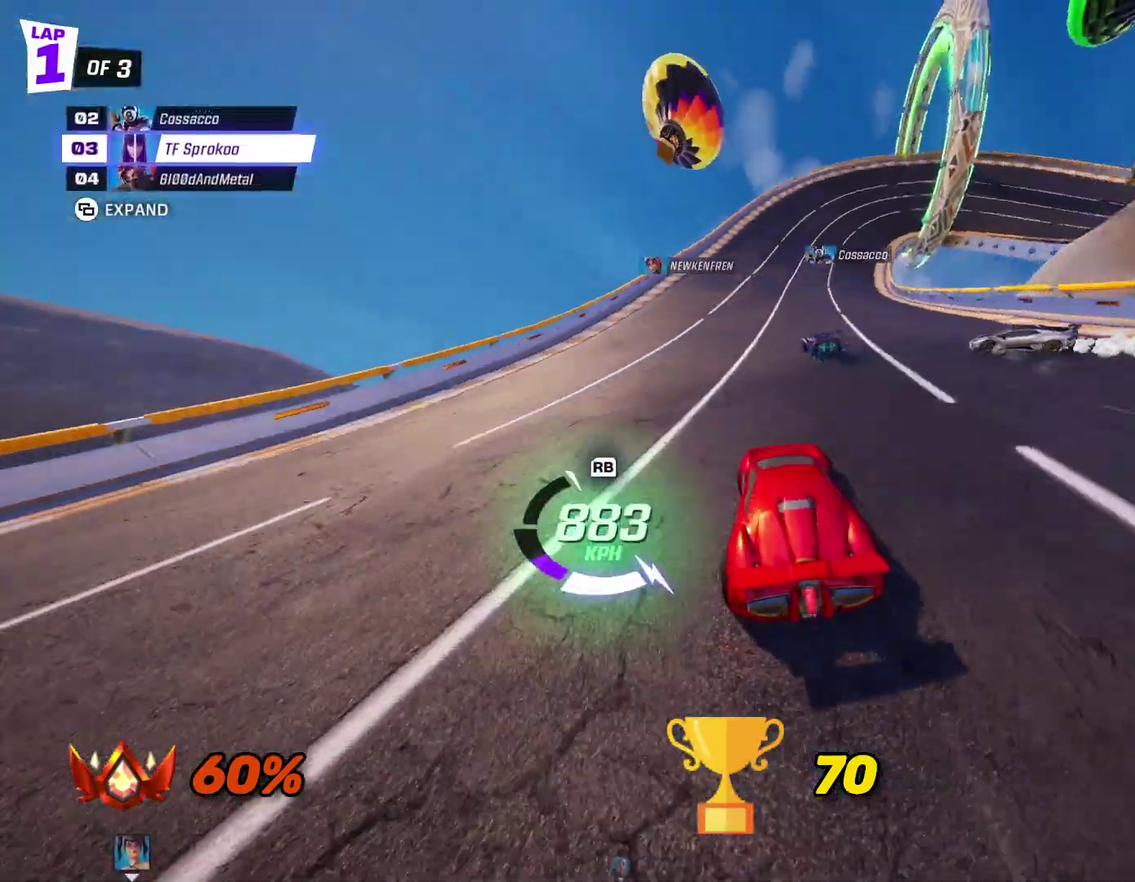
{"buttons": ["X", "R2"], "left_stick": "right", "events": [[433, "X", "down"], [433, "left_stick", "right"]]}
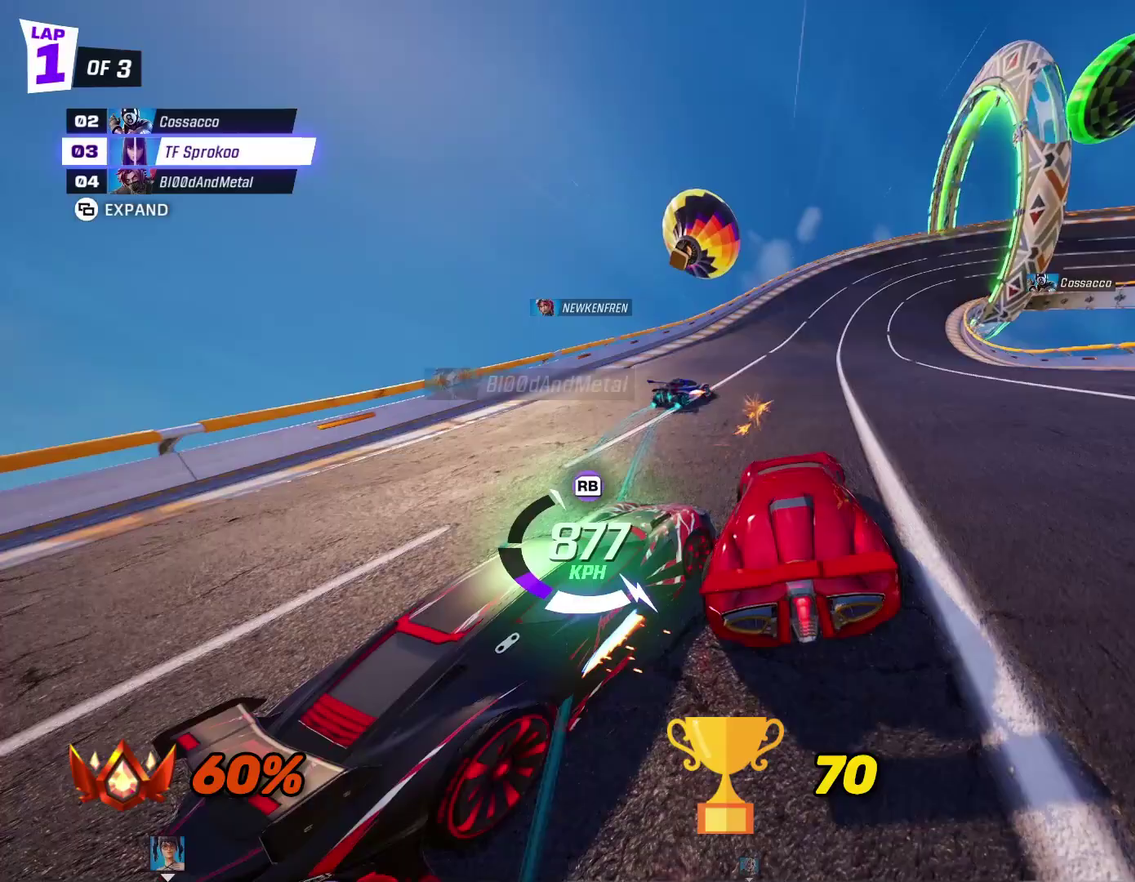
{"buttons": ["X", "R2"], "left_stick": "center", "events": [[167, "left_stick", "center"]]}
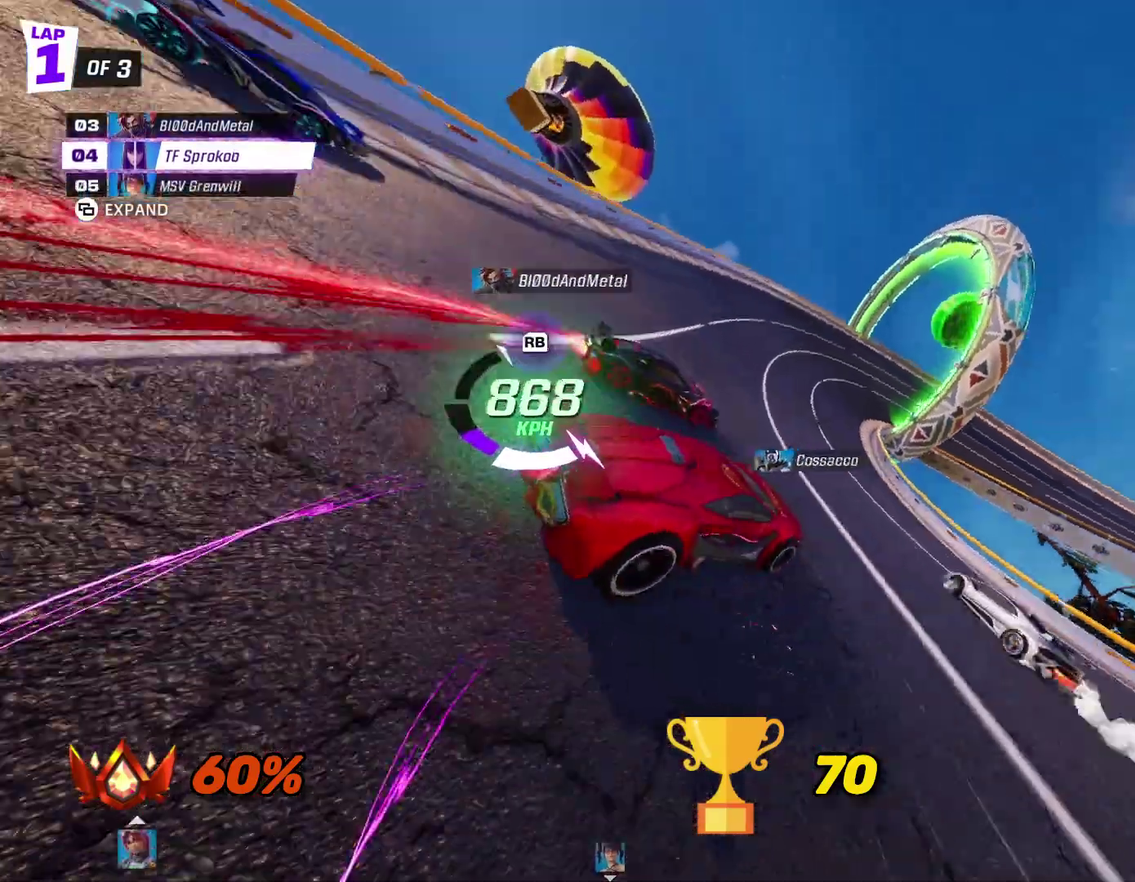
{"buttons": ["X", "R2"], "left_stick": "right", "events": [[267, "left_stick", "right"]]}
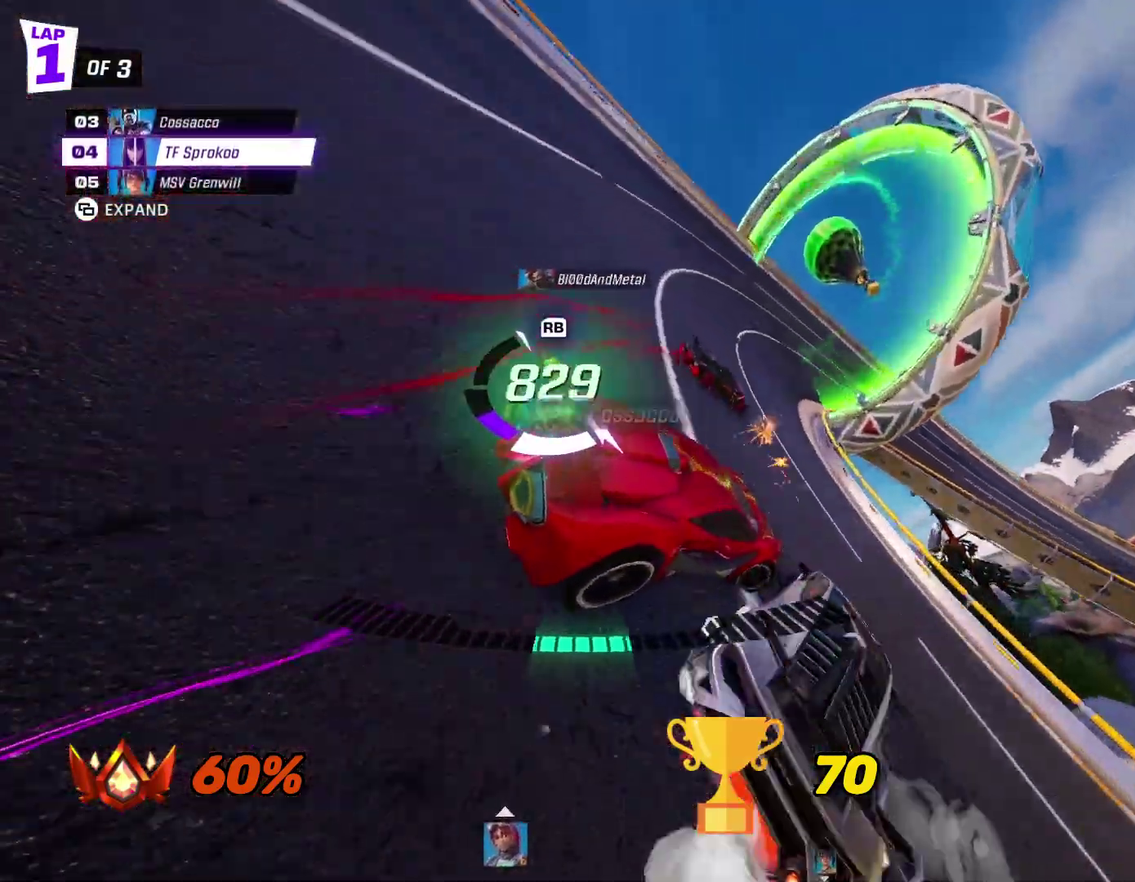
{"buttons": ["R2"], "left_stick": "right", "events": [[300, "X", "up"]]}
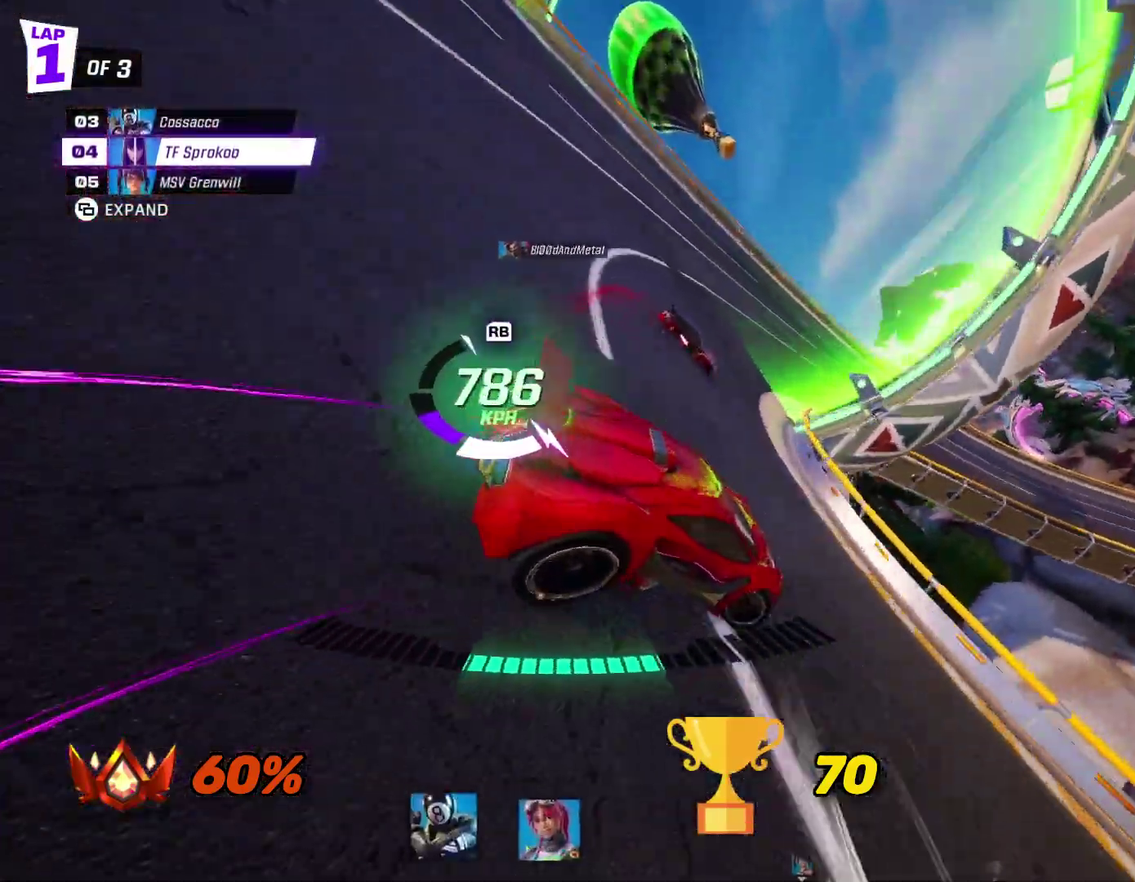
{"buttons": ["X", "R2"], "left_stick": "right", "events": [[33, "X", "down"], [267, "left_stick", "center"], [467, "left_stick", "right"]]}
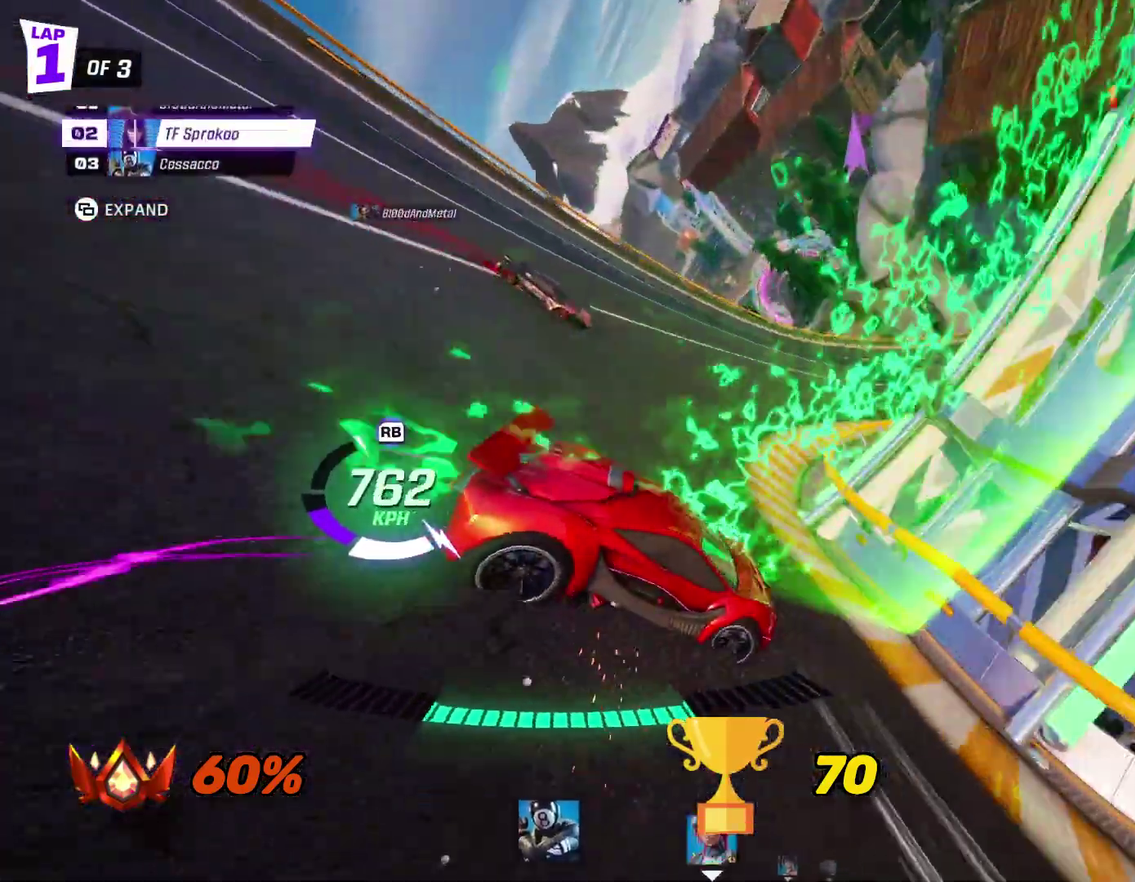
{"buttons": ["X", "R2"], "left_stick": "left", "events": [[200, "X", "up"], [267, "left_stick", "center"], [367, "left_stick", "left"], [400, "X", "down"]]}
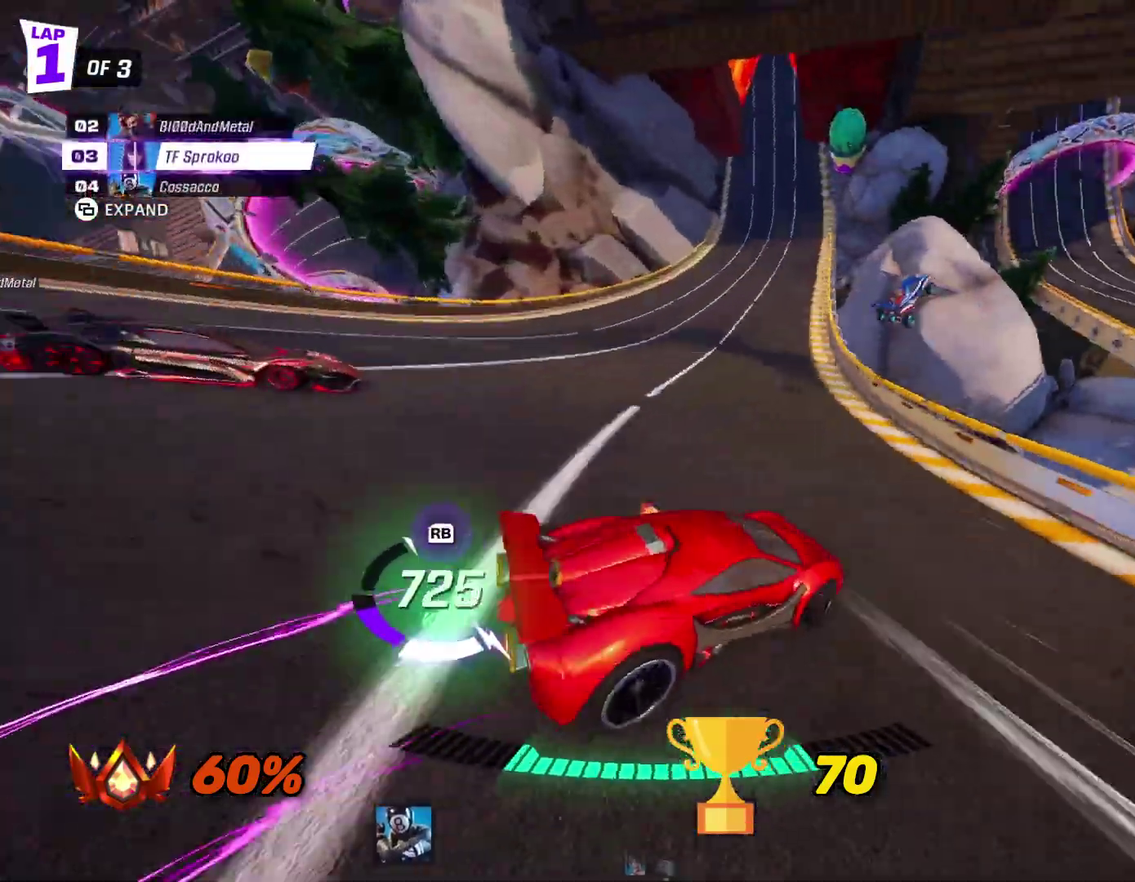
{"buttons": ["A", "R2"], "left_stick": "down-right", "events": [[33, "left_stick", "center"], [133, "X", "up"], [300, "left_stick", "right"], [400, "A", "down"], [433, "left_stick", "down-right"]]}